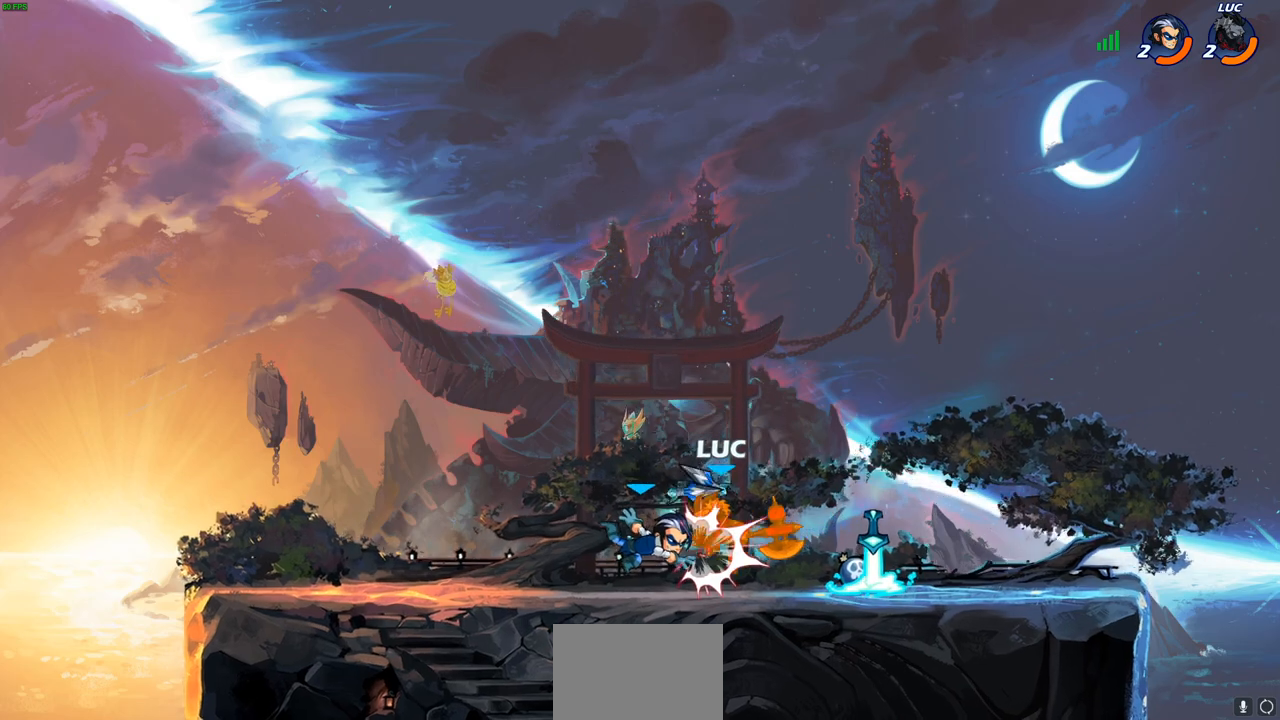
Gameplay with a controller (PlayStation layout); each line is a JSON object with the inputs held at the frame after it. "events" lists button and stick changes between this image and that frame as [ms after this image, input, new state], when the widget could be followed in between.
{"buttons": ["R2"], "left_stick": "center", "right_stick": "center", "events": [[217, "R2", "down"]]}
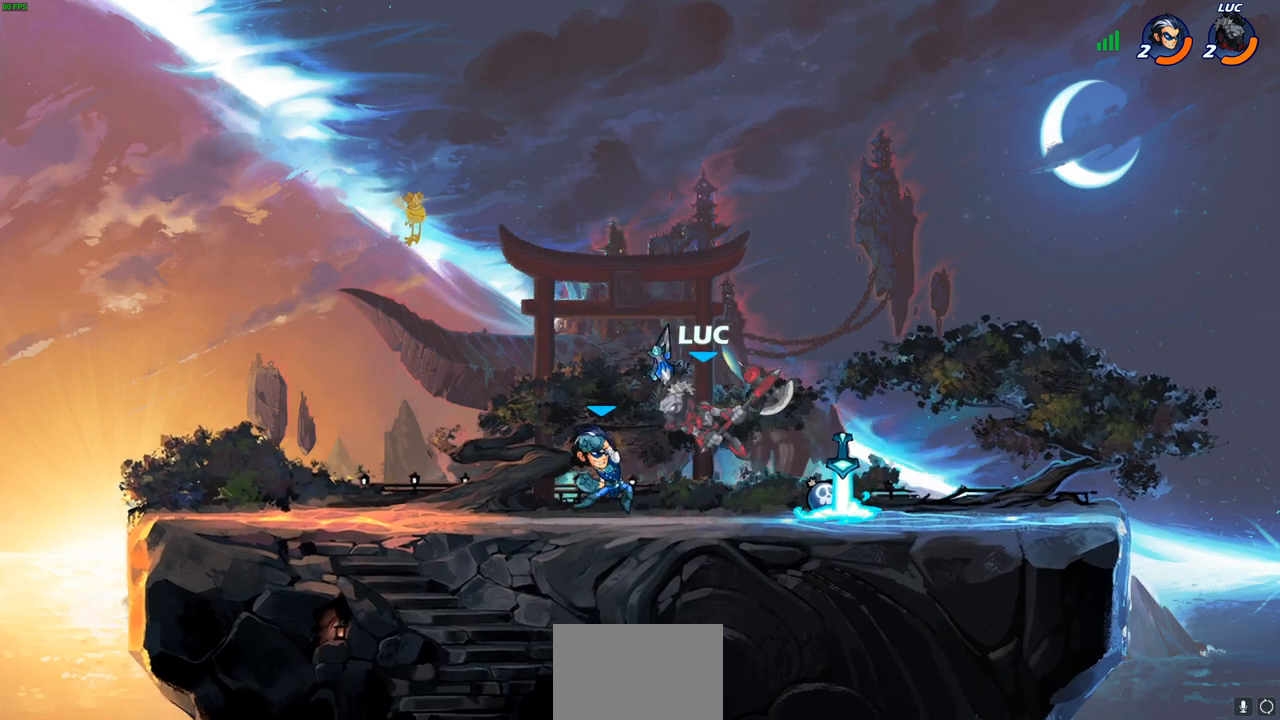
{"buttons": [], "left_stick": "center", "right_stick": "center", "events": [[33, "left_stick", "left"], [50, "R2", "up"], [50, "SQUARE", "down"], [133, "SQUARE", "up"], [167, "left_stick", "center"]]}
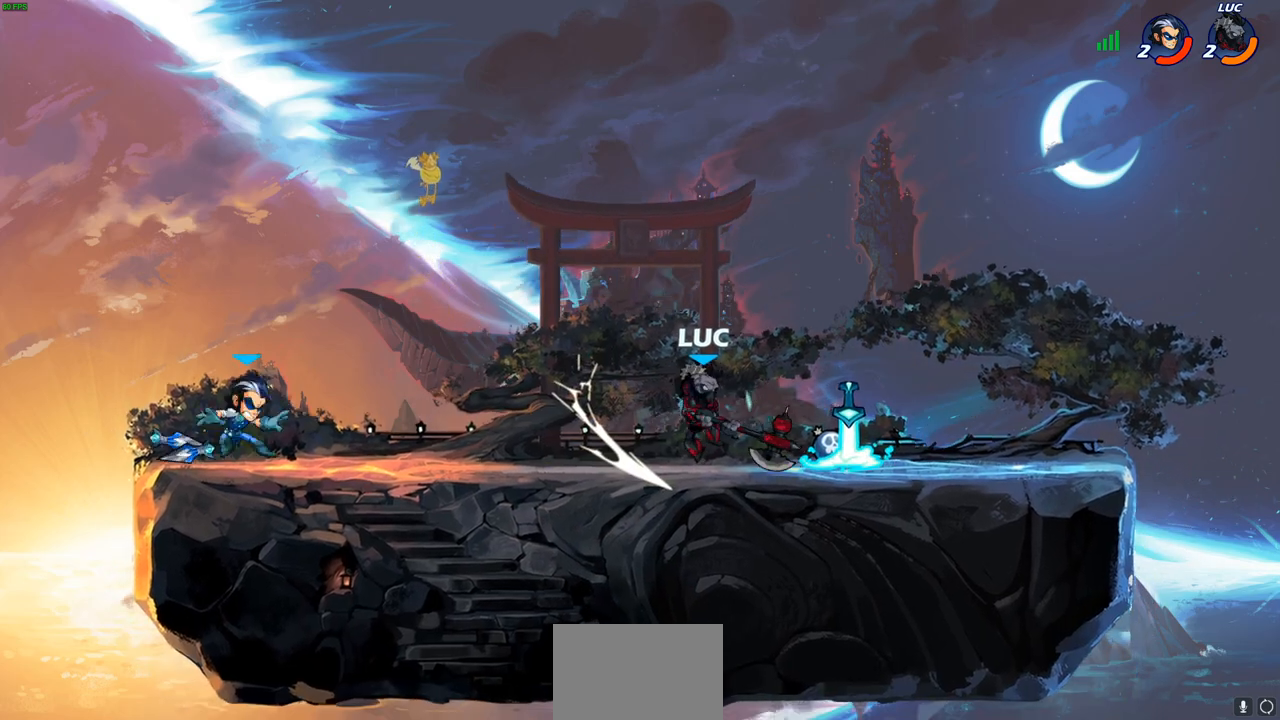
{"buttons": ["R2"], "left_stick": "left", "right_stick": "center", "events": [[250, "left_stick", "left"], [383, "R2", "down"]]}
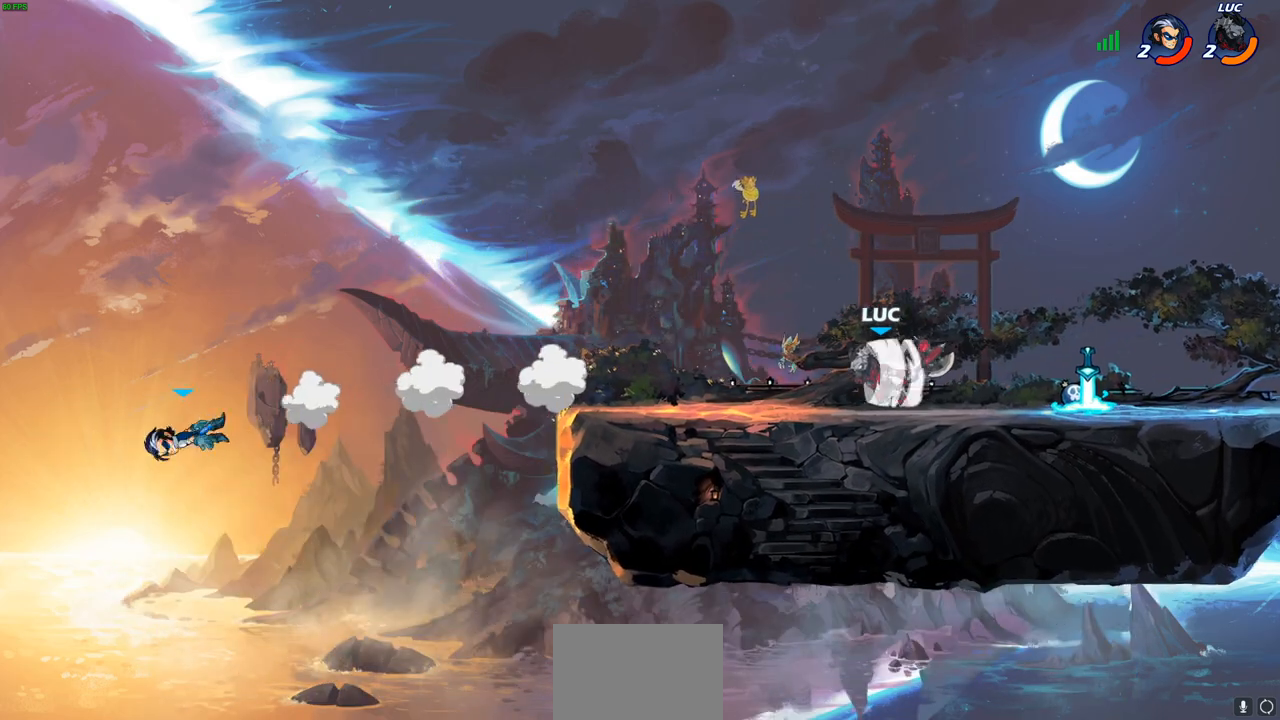
{"buttons": ["CIRCLE", "R2"], "left_stick": "up", "right_stick": "center", "events": [[50, "R2", "up"], [467, "R2", "down"], [500, "CIRCLE", "down"], [500, "left_stick", "up"]]}
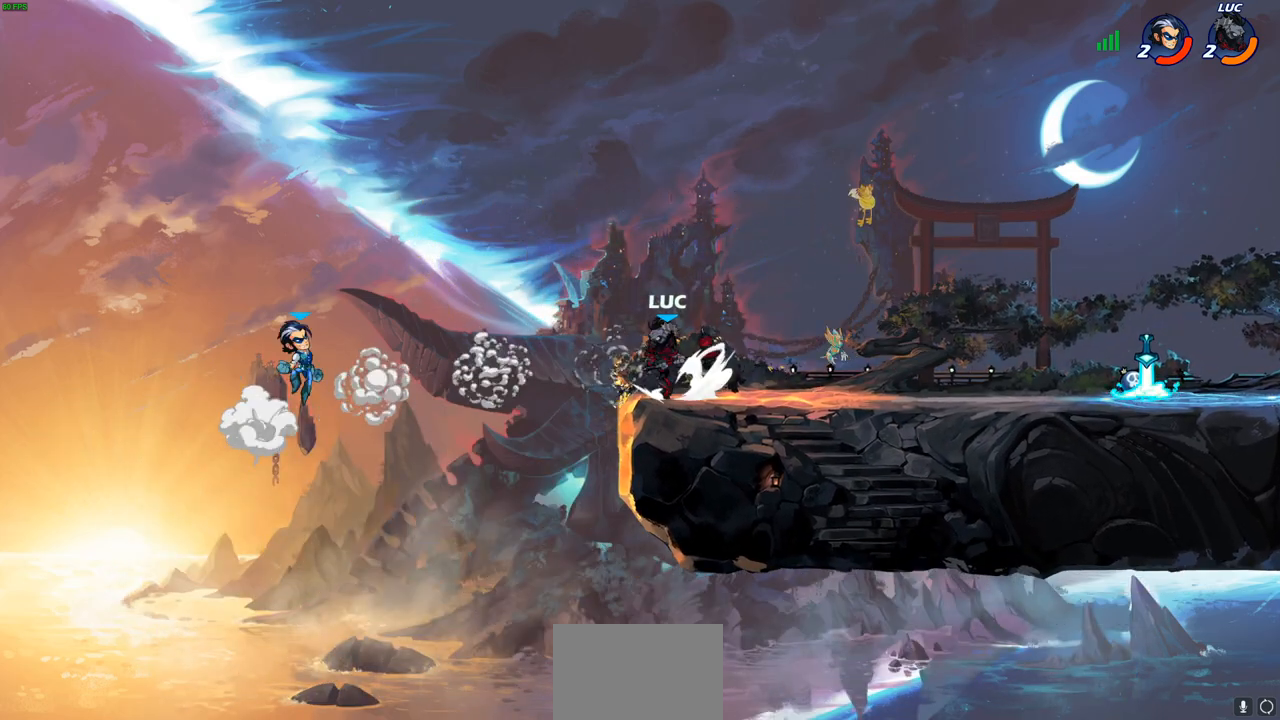
{"buttons": [], "left_stick": "center", "right_stick": "center", "events": [[117, "left_stick", "center"], [167, "R2", "up"], [233, "CIRCLE", "up"]]}
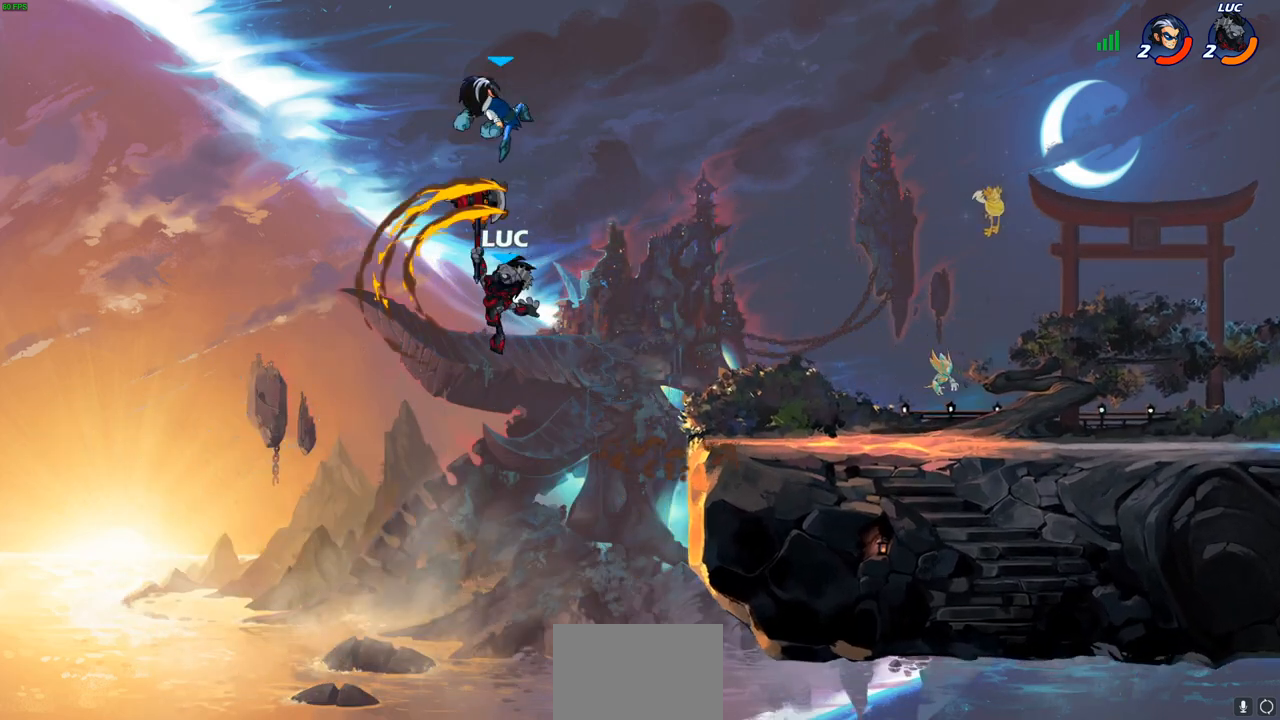
{"buttons": ["CROSS"], "left_stick": "right", "right_stick": "center", "events": [[167, "left_stick", "right"], [467, "CROSS", "down"]]}
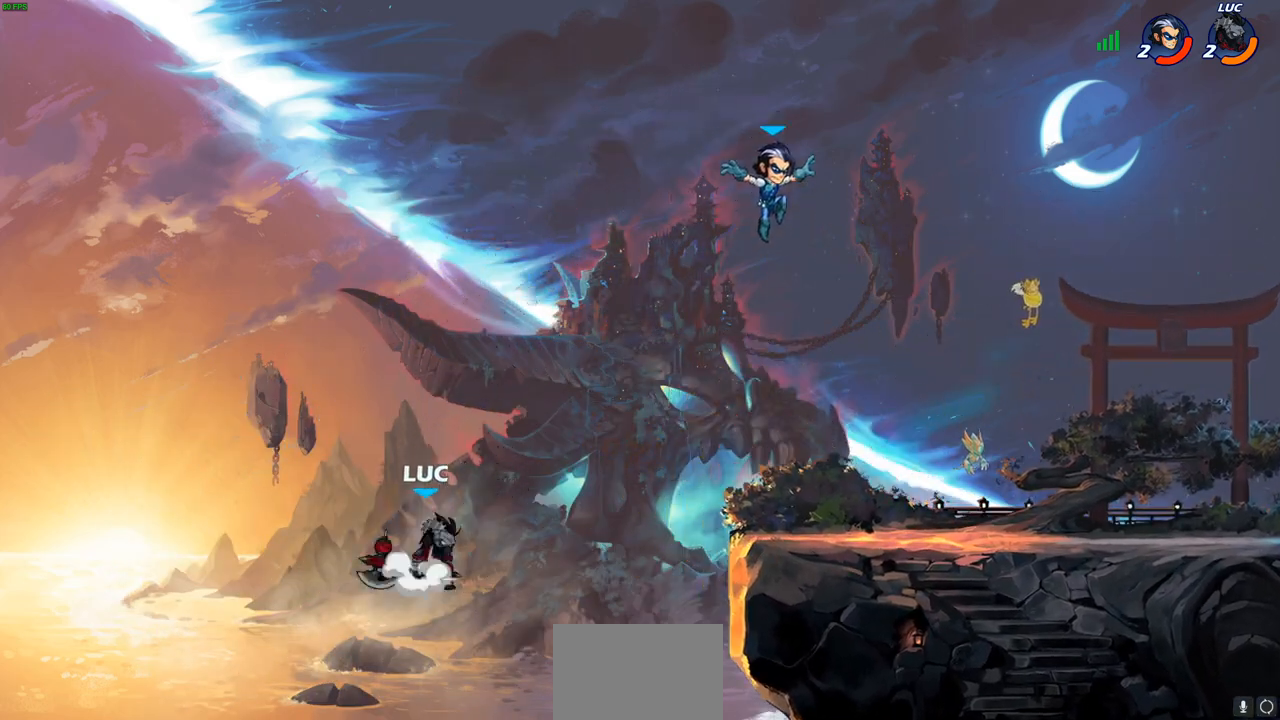
{"buttons": [], "left_stick": "right", "right_stick": "center", "events": [[133, "CROSS", "up"], [333, "CROSS", "down"], [483, "CROSS", "up"]]}
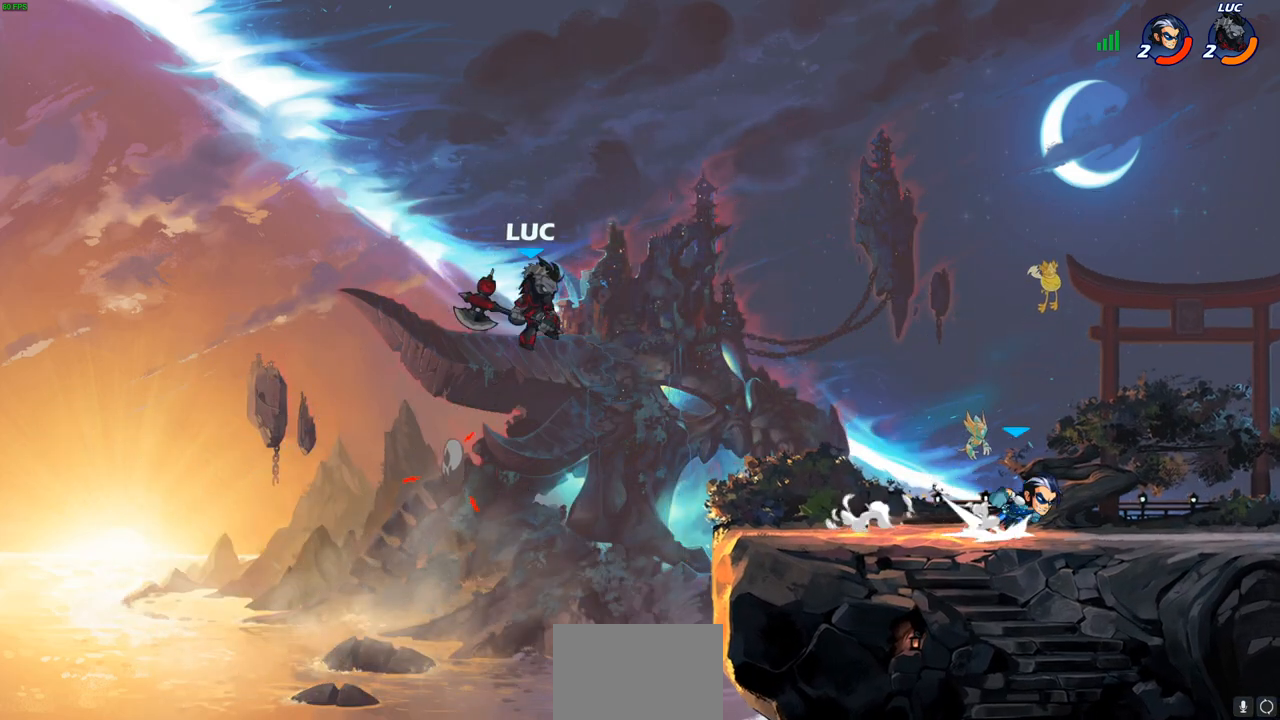
{"buttons": [], "left_stick": "center", "right_stick": "center", "events": [[383, "left_stick", "center"]]}
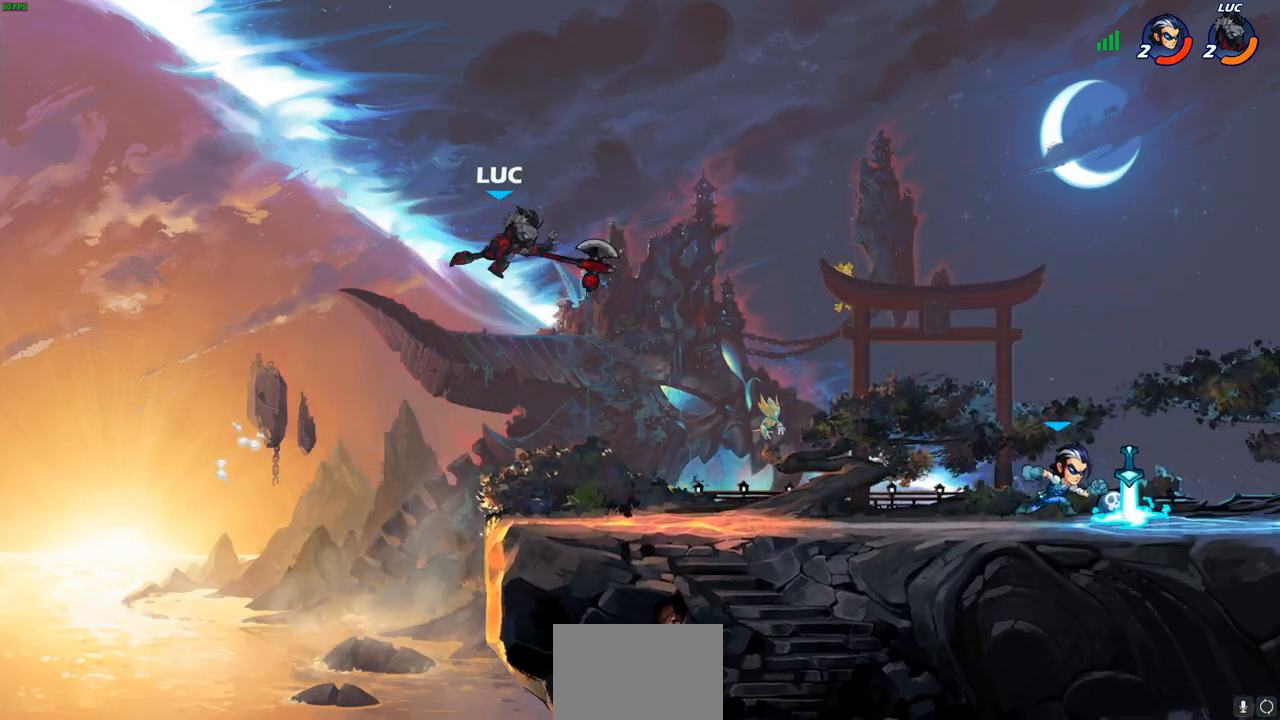
{"buttons": [], "left_stick": "down-right", "right_stick": "center", "events": [[67, "left_stick", "right"], [183, "left_stick", "down-right"]]}
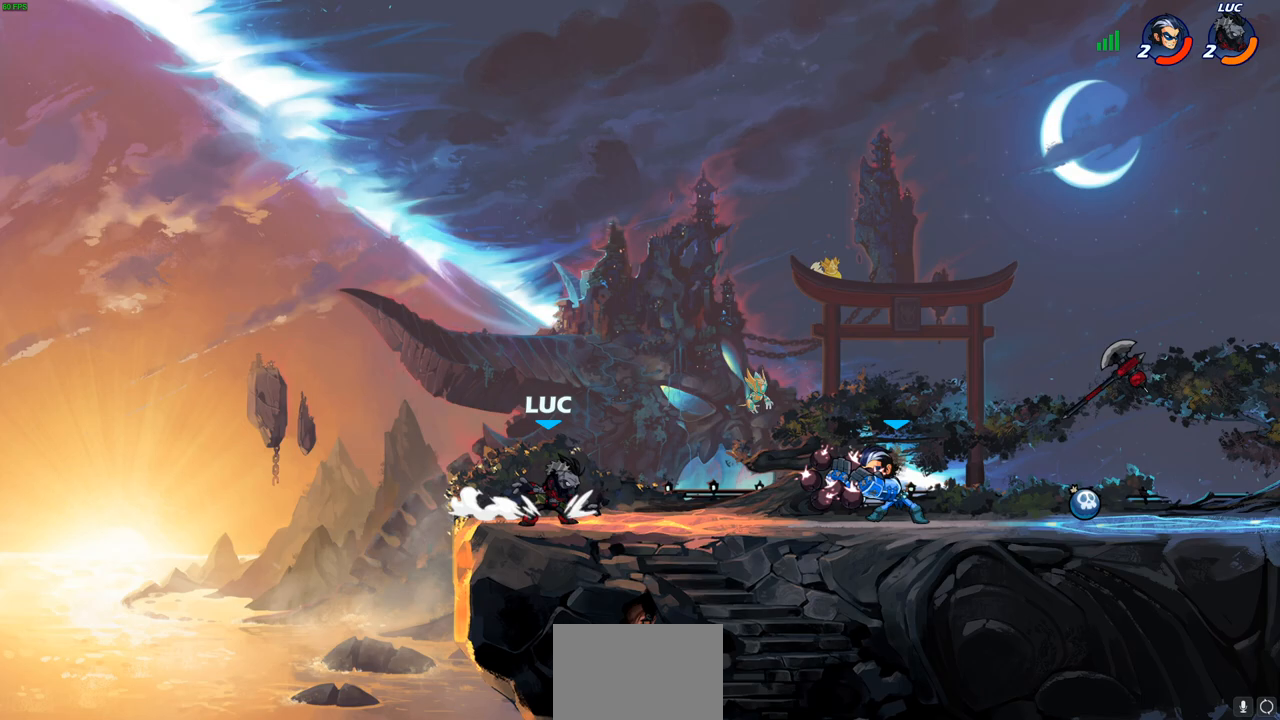
{"buttons": ["R2"], "left_stick": "right", "right_stick": "center", "events": [[33, "left_stick", "left"], [250, "left_stick", "right"], [450, "R2", "down"]]}
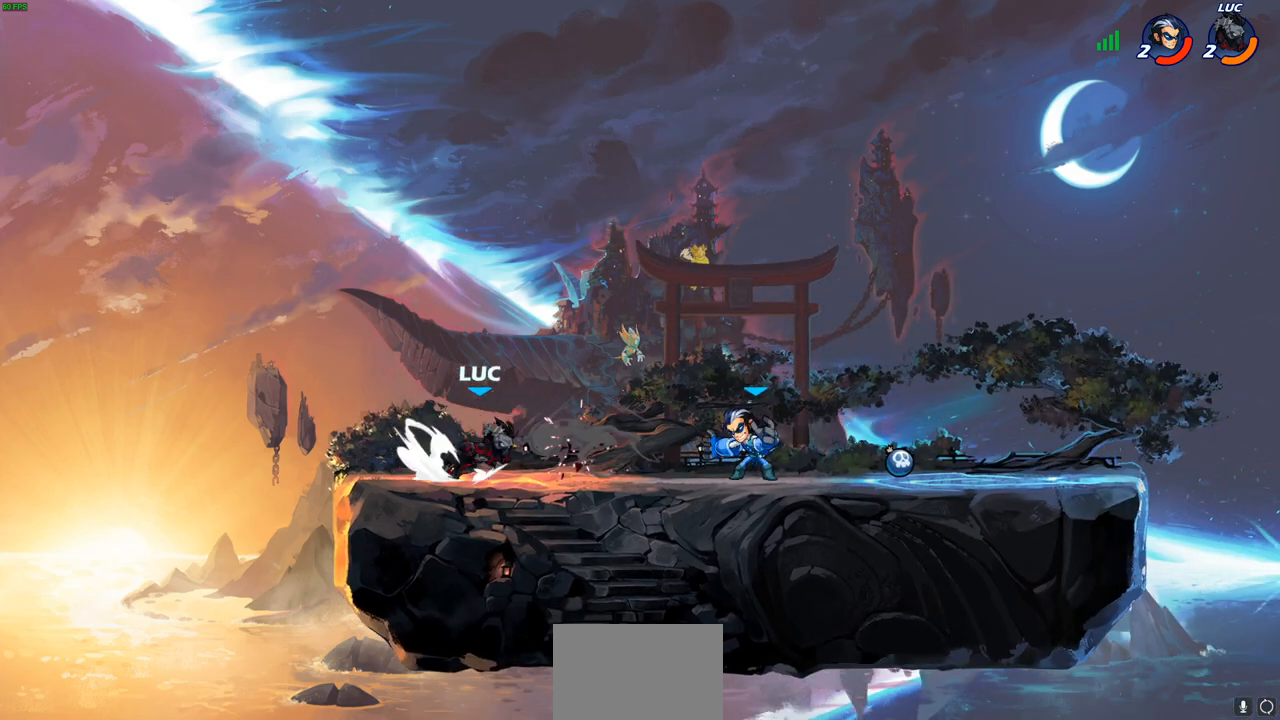
{"buttons": [], "left_stick": "left", "right_stick": "center", "events": [[17, "CROSS", "down"], [83, "SQUARE", "down"], [117, "R2", "up"], [117, "right_stick", "down-left"], [150, "CROSS", "up"], [167, "right_stick", "center"], [183, "SQUARE", "up"], [300, "left_stick", "up-left"], [350, "left_stick", "left"]]}
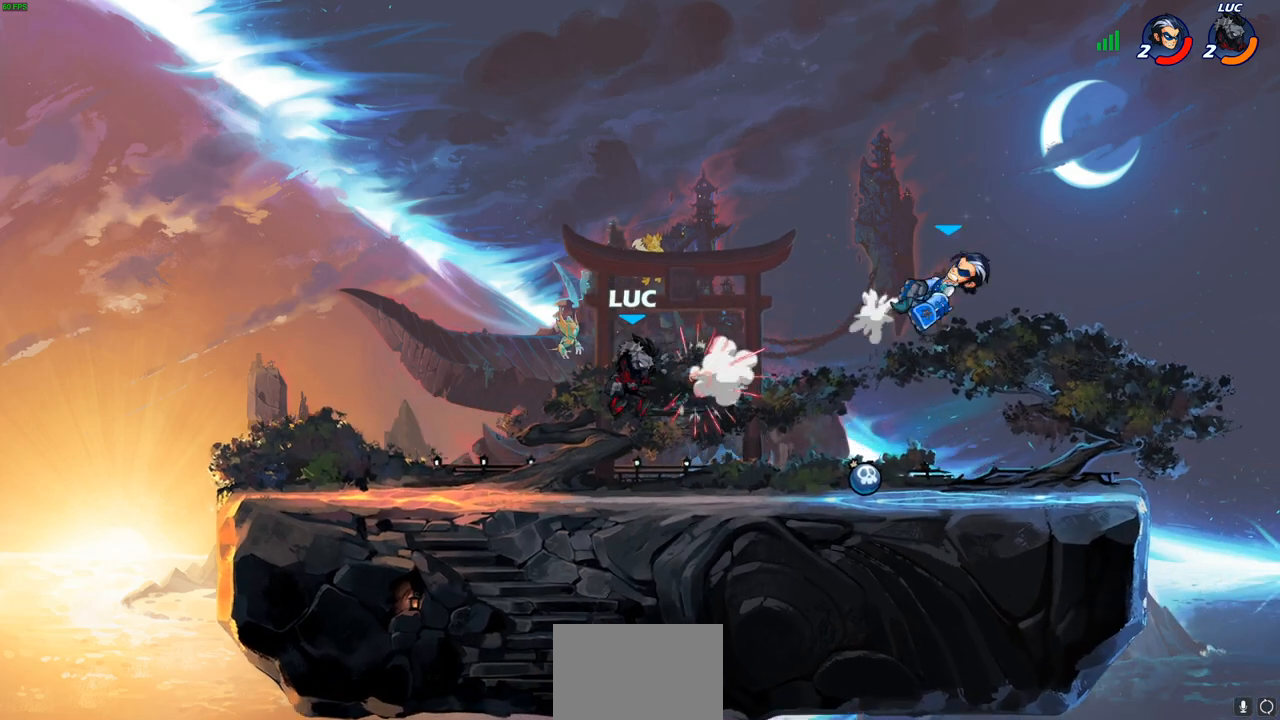
{"buttons": [], "left_stick": "left", "right_stick": "center", "events": [[150, "left_stick", "right"], [300, "R2", "down"], [433, "R2", "up"], [483, "left_stick", "left"]]}
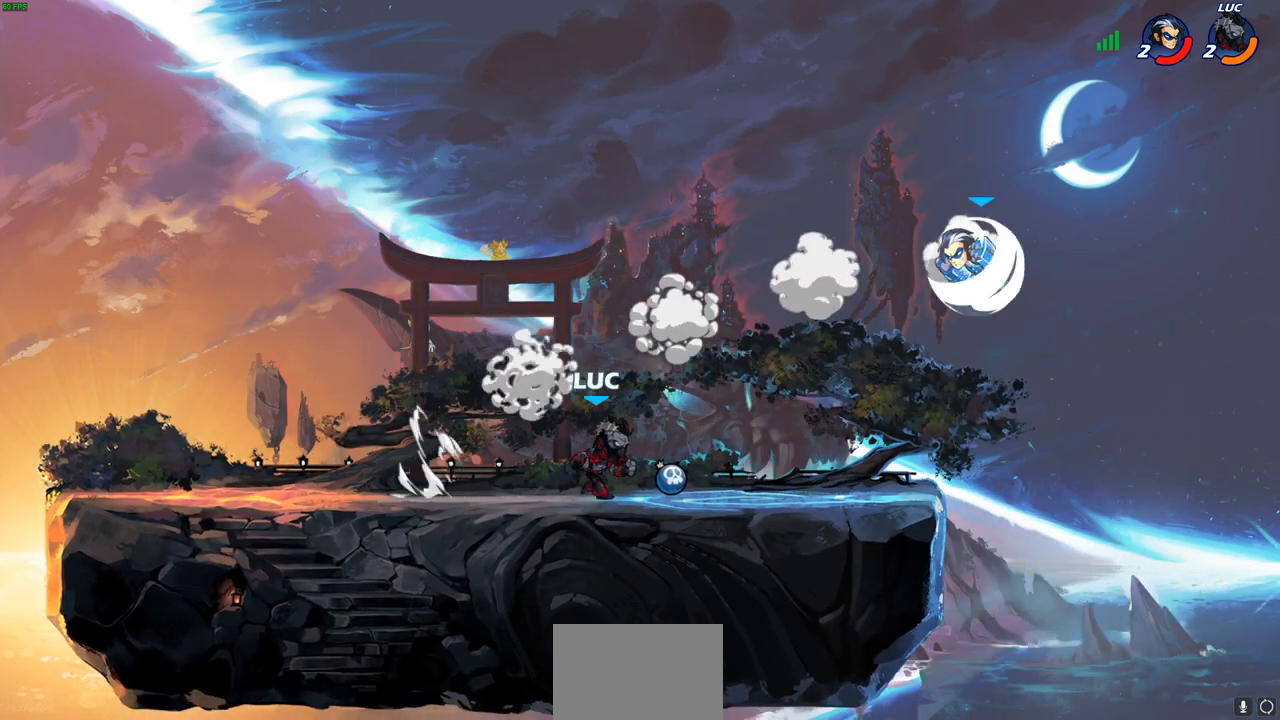
{"buttons": [], "left_stick": "center", "right_stick": "center", "events": [[67, "R1", "down"], [133, "CROSS", "down"], [133, "left_stick", "up"], [183, "R1", "up"], [233, "CROSS", "up"], [350, "CIRCLE", "down"], [433, "CIRCLE", "up"], [500, "left_stick", "center"]]}
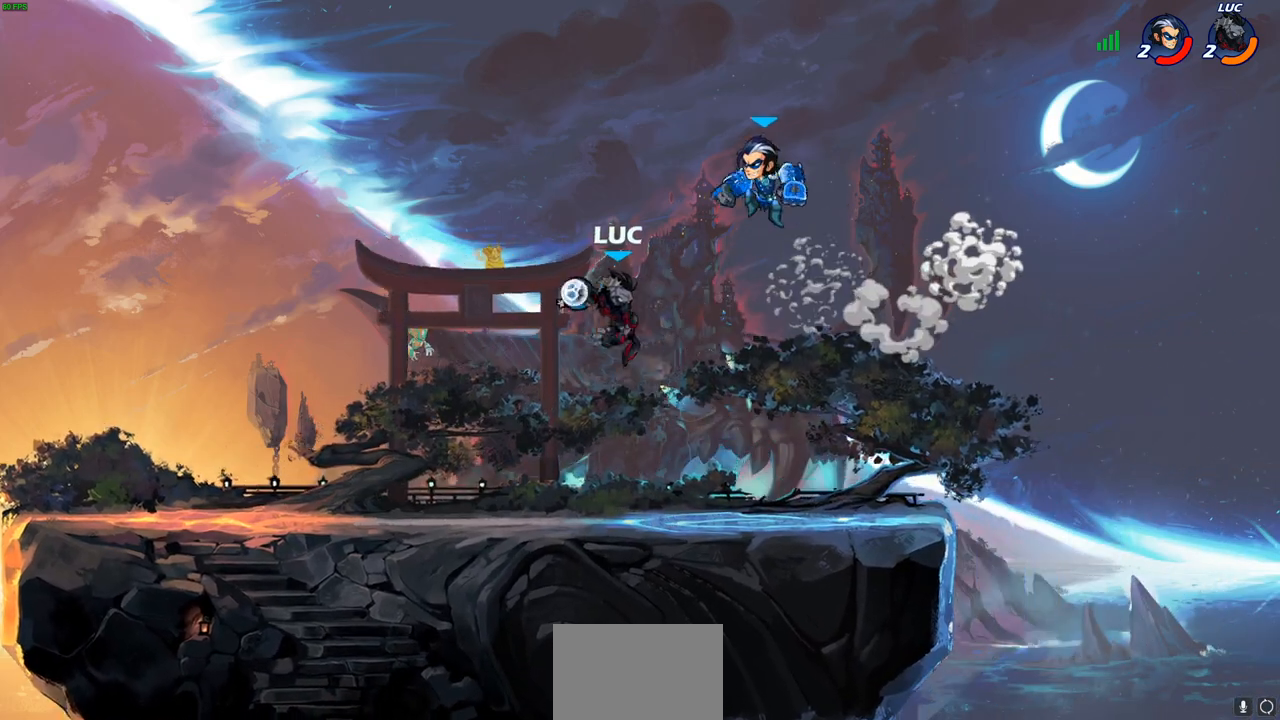
{"buttons": [], "left_stick": "left", "right_stick": "center", "events": [[167, "left_stick", "down-left"], [500, "left_stick", "left"]]}
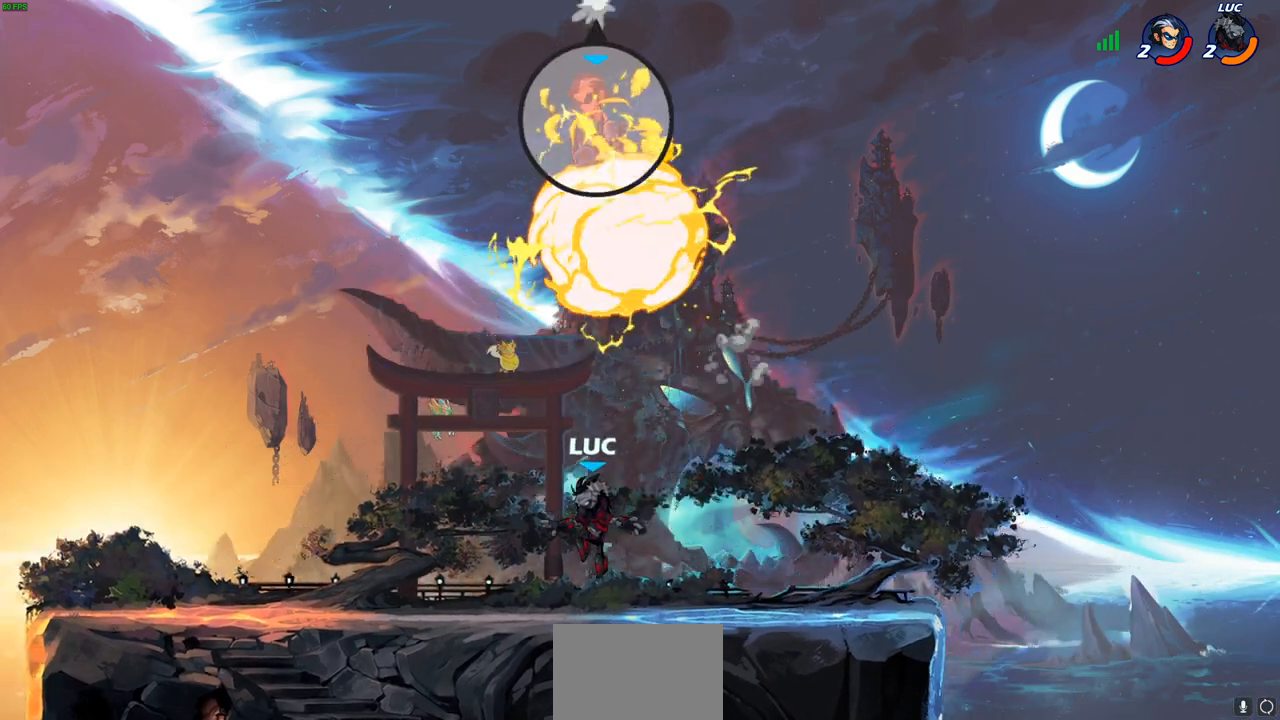
{"buttons": [], "left_stick": "center", "right_stick": "center", "events": [[167, "left_stick", "up"], [250, "left_stick", "center"]]}
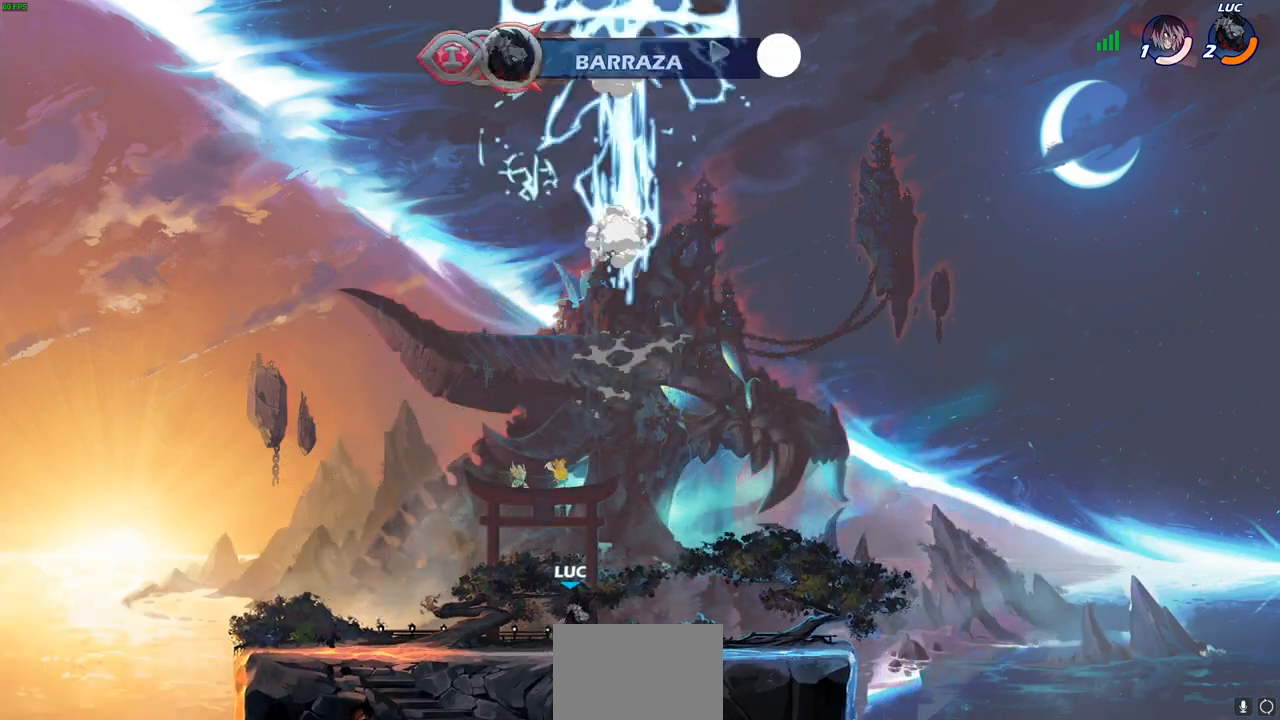
{"buttons": [], "left_stick": "center", "right_stick": "center", "events": []}
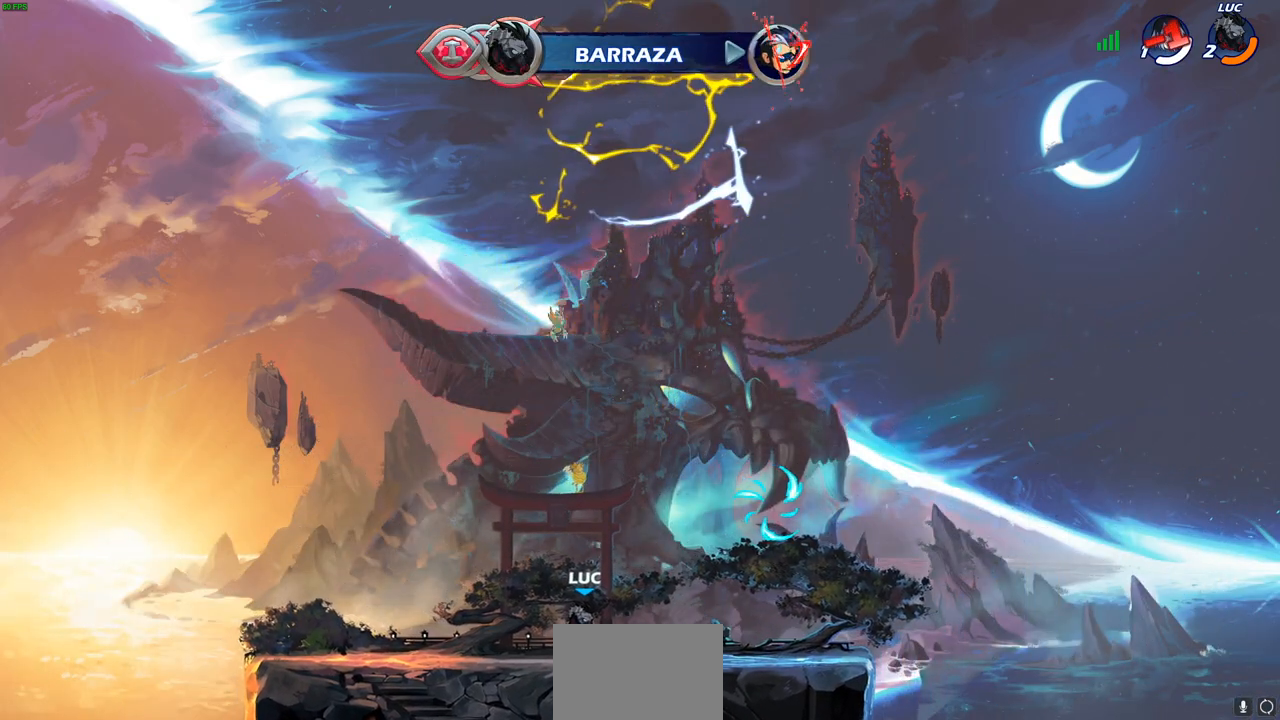
{"buttons": [], "left_stick": "right", "right_stick": "center", "events": [[467, "left_stick", "right"]]}
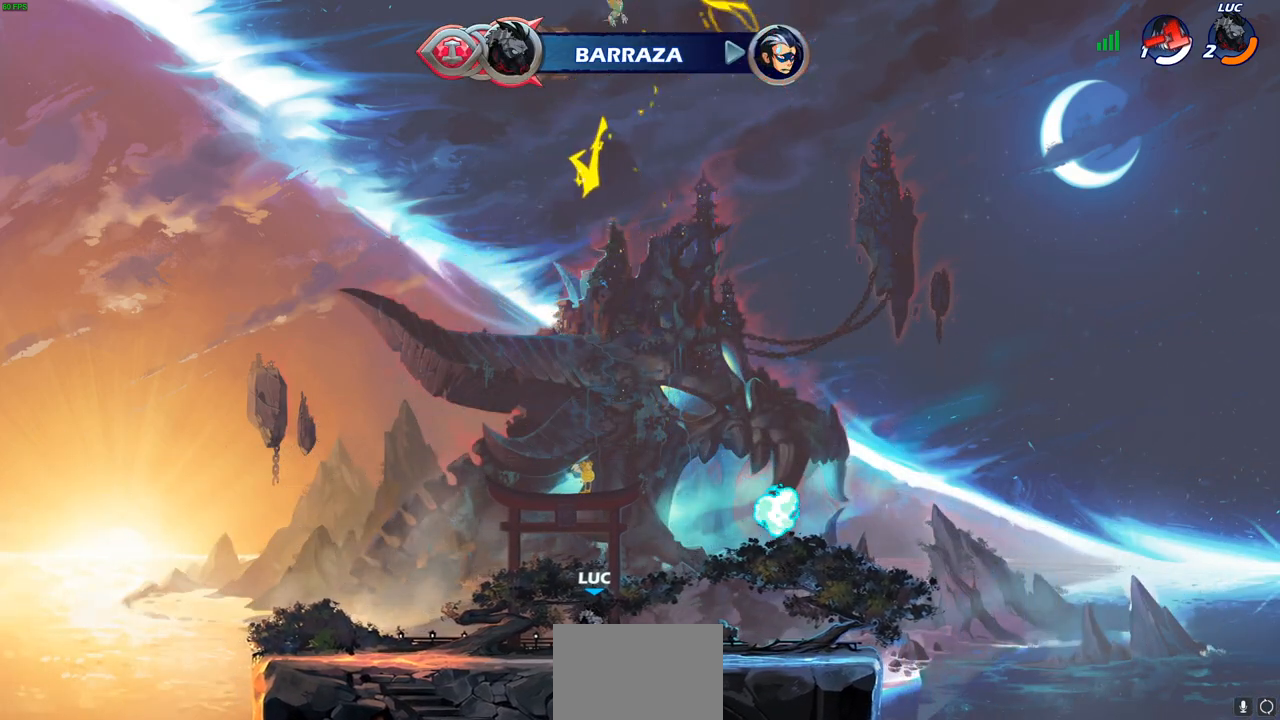
{"buttons": [], "left_stick": "up-right", "right_stick": "center", "events": [[350, "left_stick", "up-right"]]}
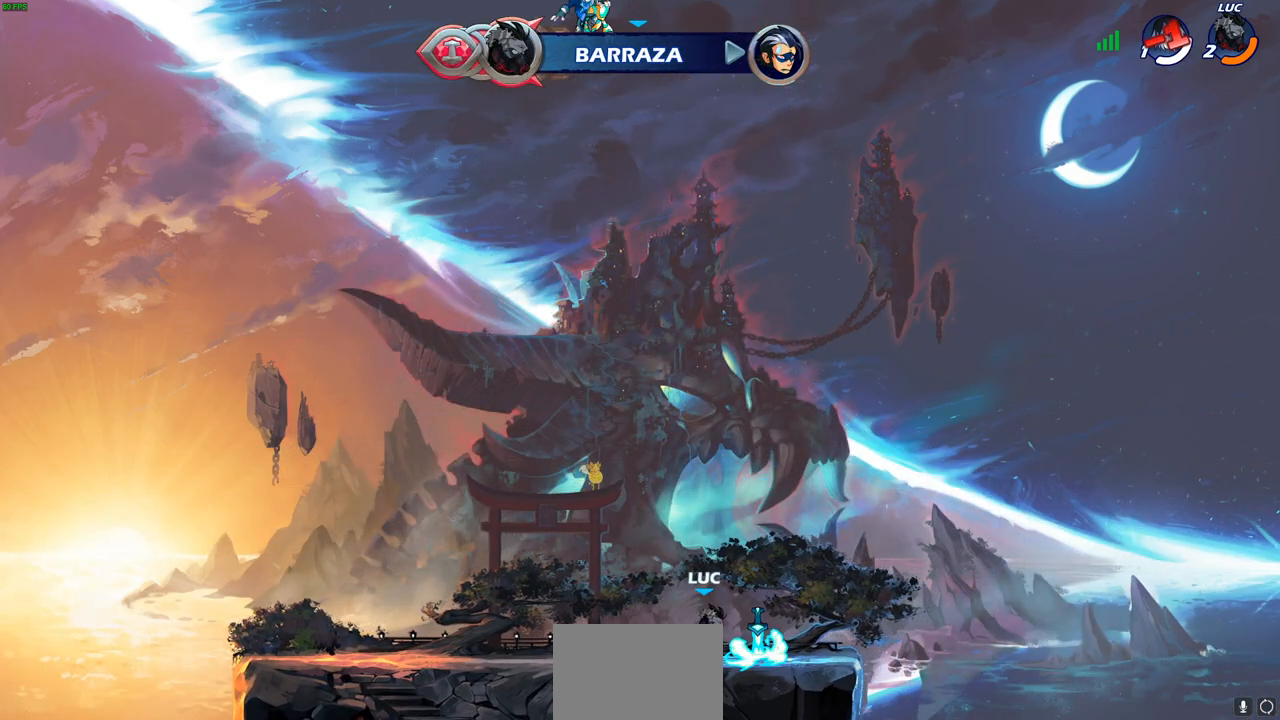
{"buttons": [], "left_stick": "center", "right_stick": "center", "events": [[83, "R1", "down"], [83, "left_stick", "up-left"], [100, "CROSS", "down"], [183, "R1", "up"], [200, "CROSS", "up"], [267, "left_stick", "center"], [283, "R2", "down"], [317, "CIRCLE", "down"], [450, "CIRCLE", "up"], [467, "R2", "up"]]}
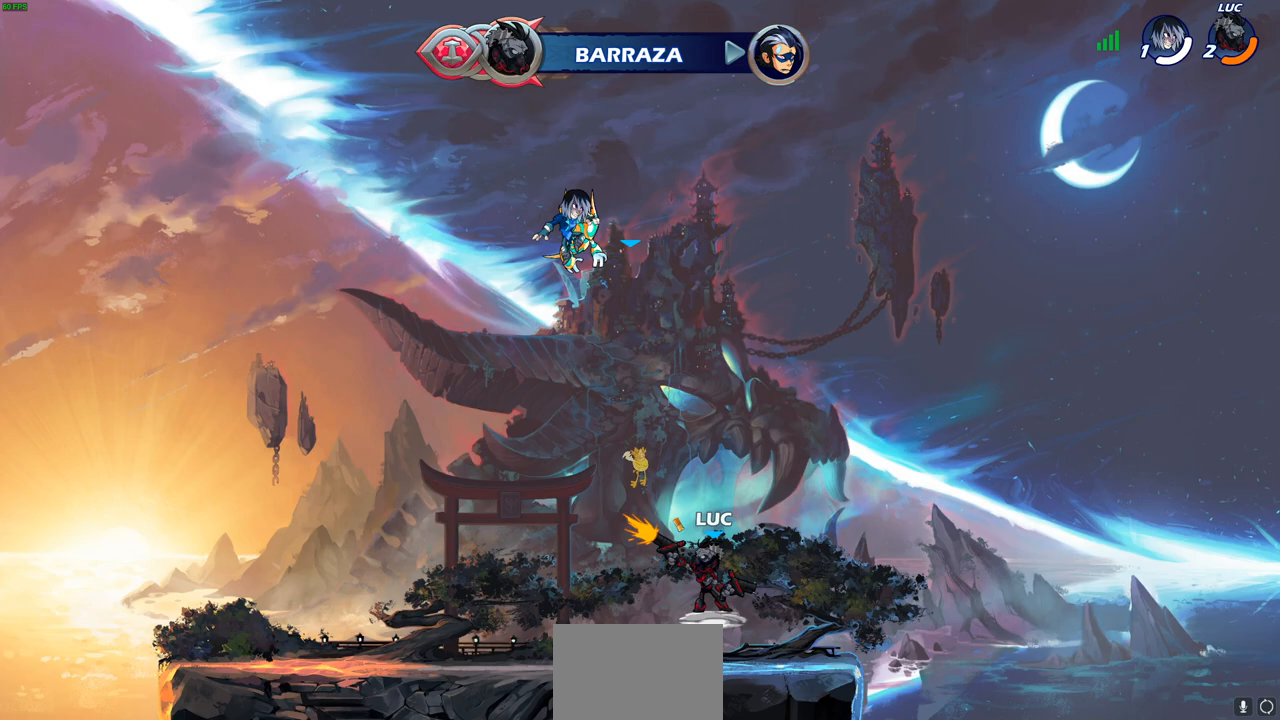
{"buttons": [], "left_stick": "center", "right_stick": "center", "events": []}
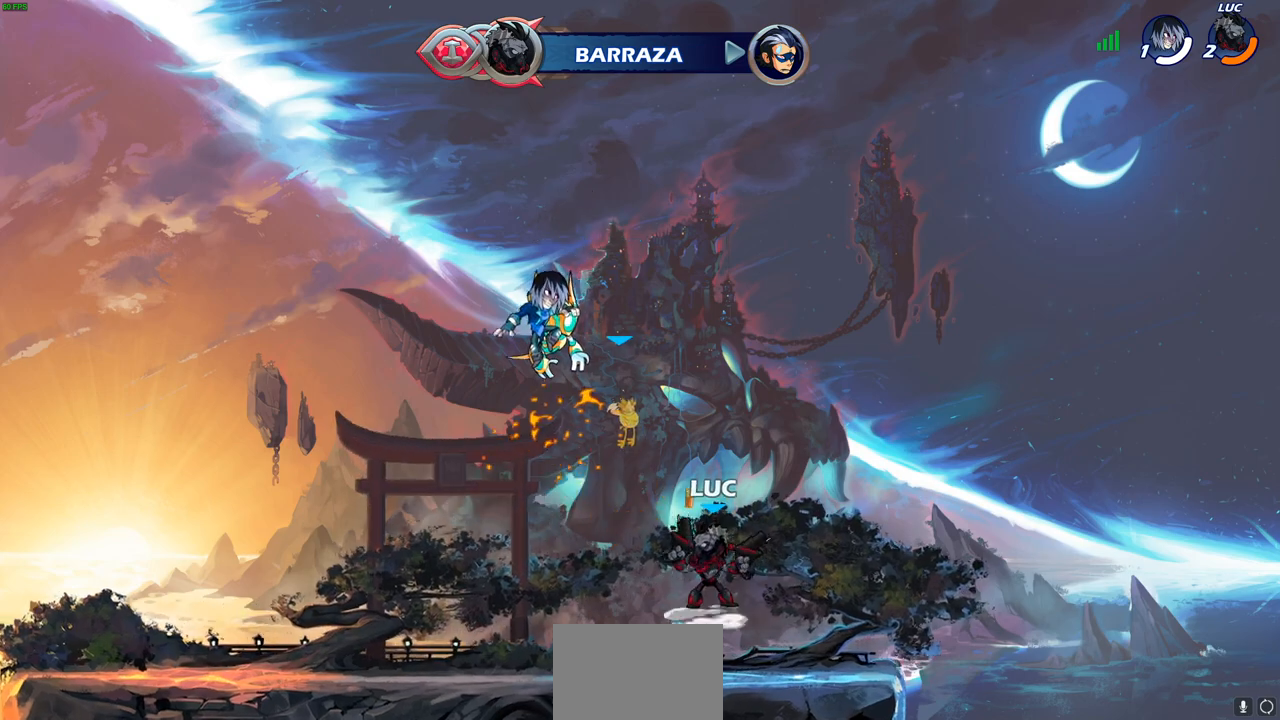
{"buttons": [], "left_stick": "center", "right_stick": "center", "events": []}
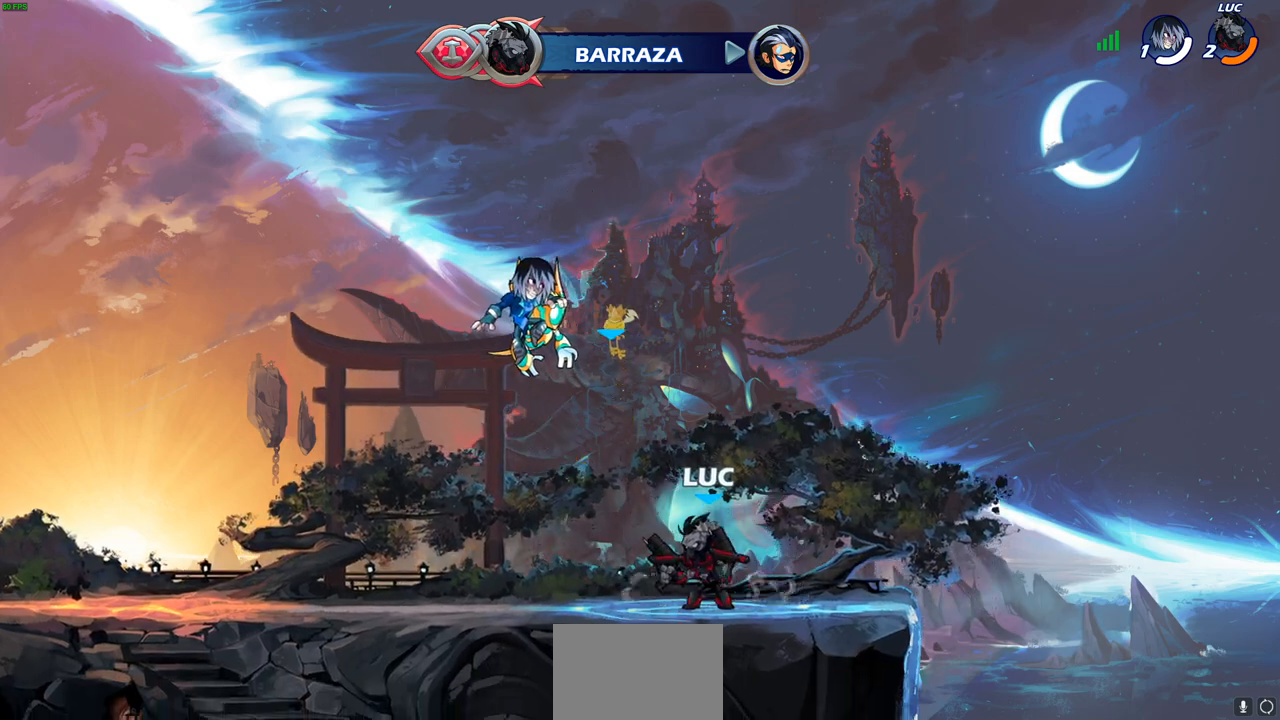
{"buttons": [], "left_stick": "center", "right_stick": "center", "events": [[150, "left_stick", "up-left"], [217, "R2", "down"], [267, "CROSS", "down"], [300, "left_stick", "up-right"], [317, "SQUARE", "down"], [433, "SQUARE", "up"], [450, "left_stick", "center"], [467, "CROSS", "up"], [467, "R2", "up"]]}
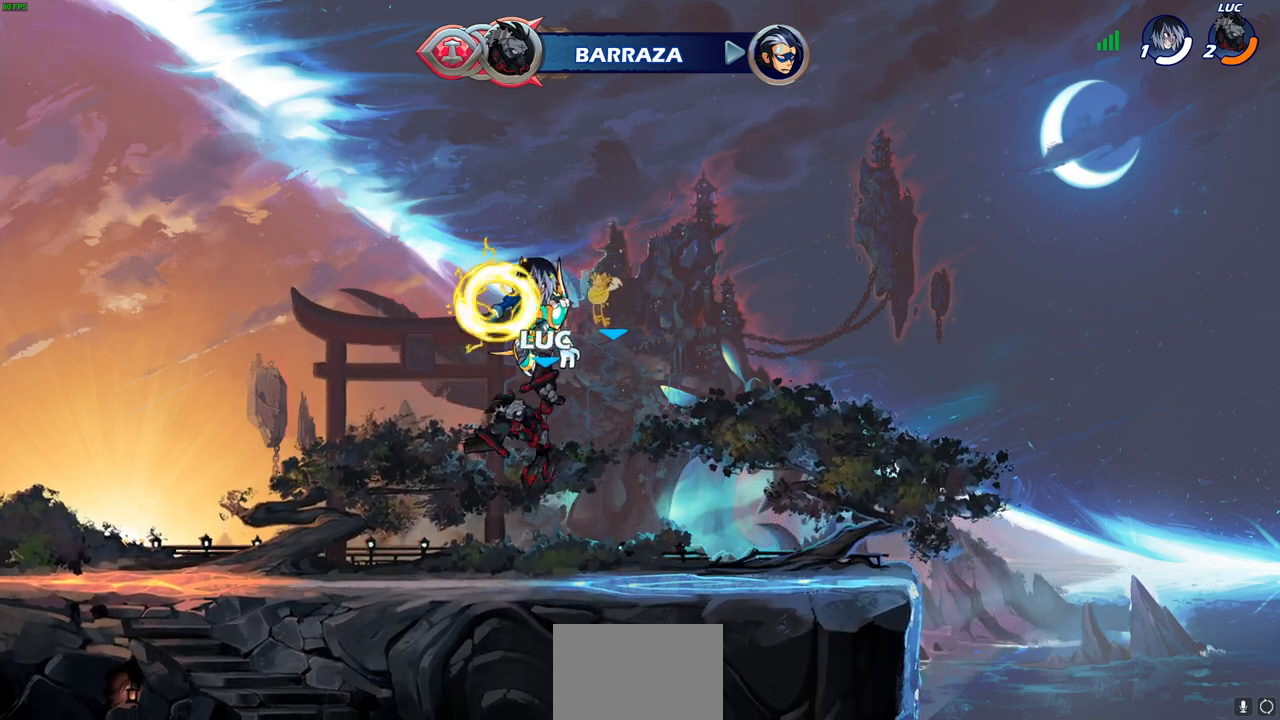
{"buttons": [], "left_stick": "right", "right_stick": "center", "events": [[383, "left_stick", "right"]]}
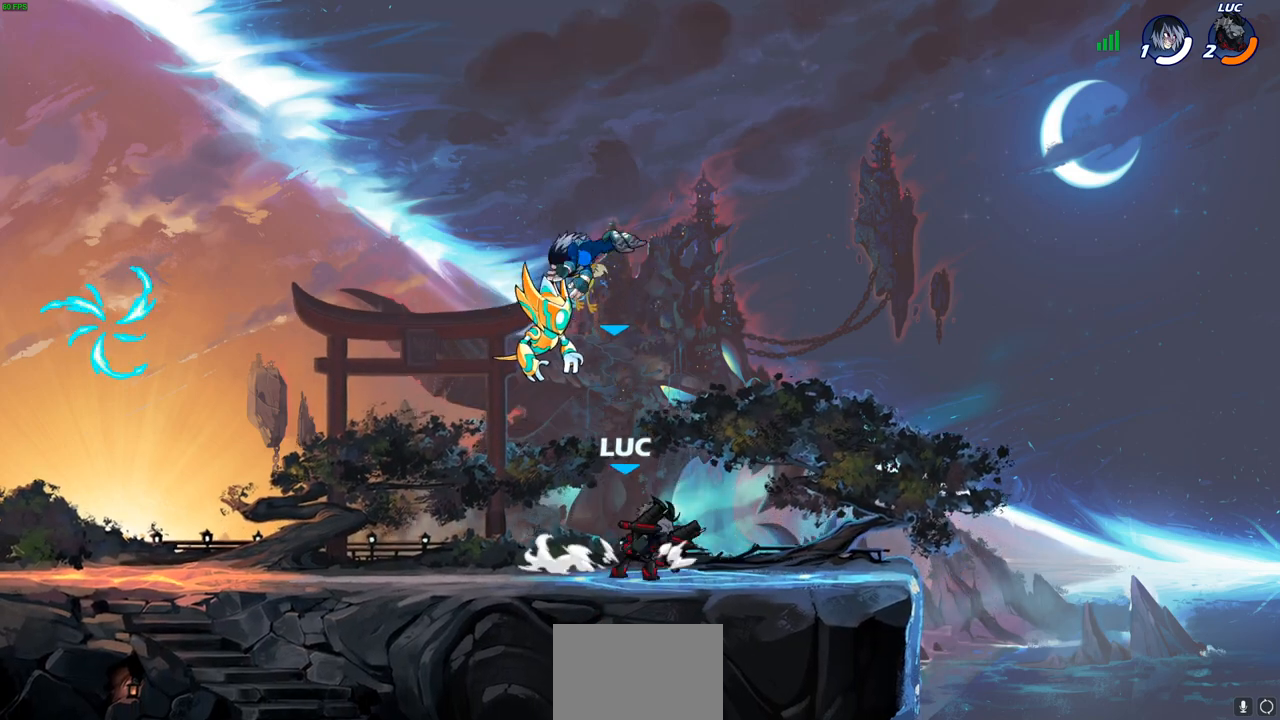
{"buttons": [], "left_stick": "center", "right_stick": "center", "events": [[17, "R2", "down"], [67, "CROSS", "down"], [100, "left_stick", "up-left"], [167, "SQUARE", "down"], [267, "SQUARE", "up"], [283, "CROSS", "up"], [283, "left_stick", "center"], [300, "R2", "up"]]}
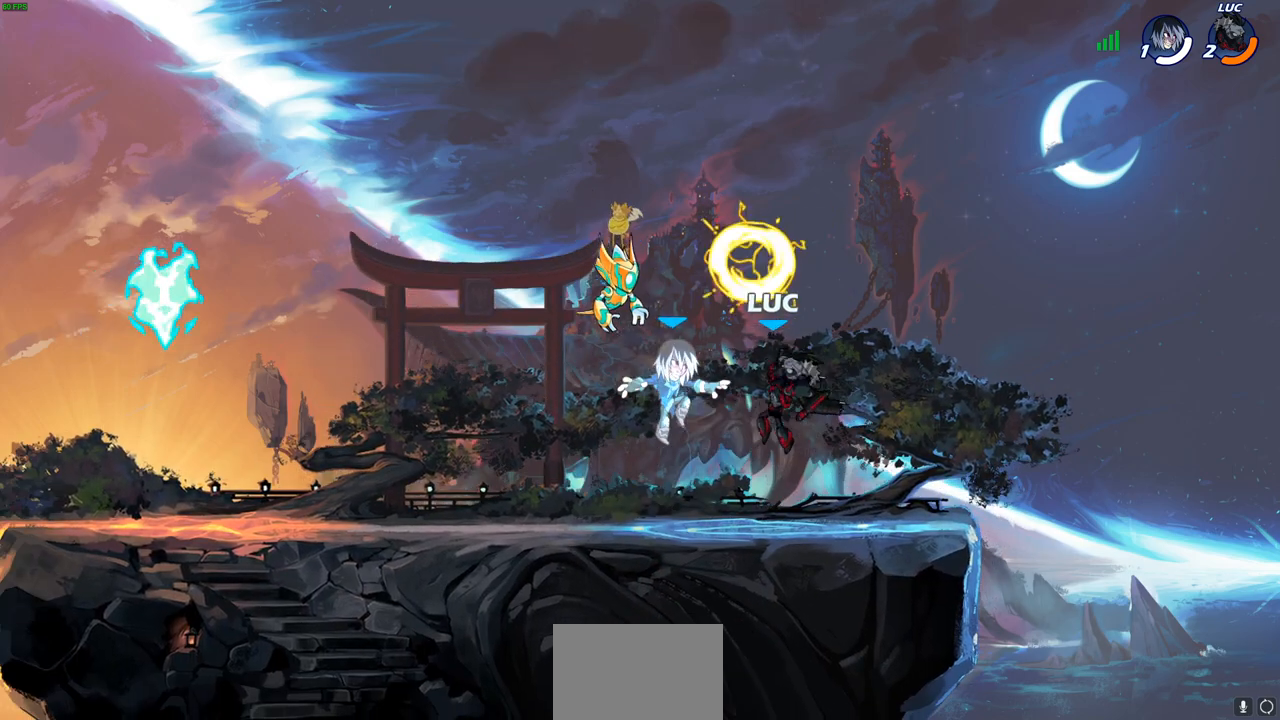
{"buttons": [], "left_stick": "up-left", "right_stick": "center", "events": [[300, "left_stick", "up"], [317, "CROSS", "down"], [483, "CROSS", "up"], [483, "left_stick", "up-left"]]}
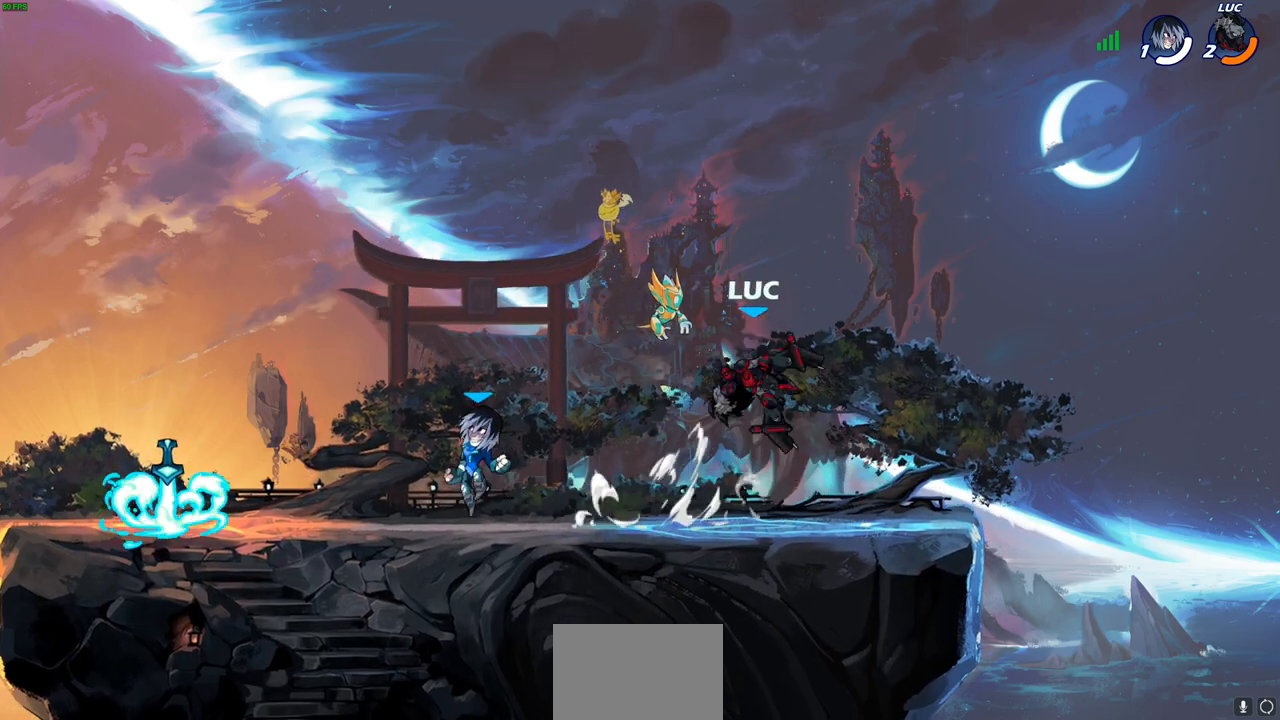
{"buttons": ["CROSS", "SQUARE", "R2"], "left_stick": "left", "right_stick": "down-left", "events": [[67, "left_stick", "down-left"], [350, "left_stick", "left"], [400, "R2", "down"], [433, "CROSS", "down"], [467, "SQUARE", "down"], [500, "right_stick", "down-left"]]}
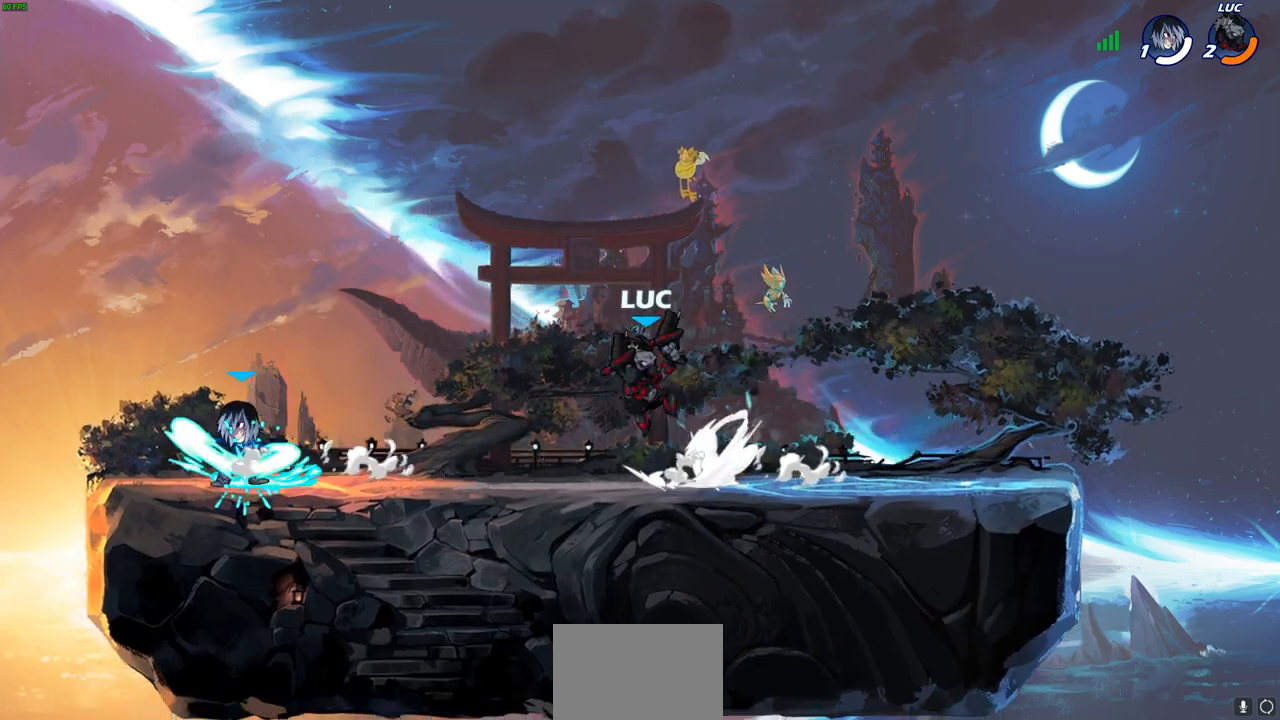
{"buttons": [], "left_stick": "left", "right_stick": "center", "events": [[17, "CROSS", "up"], [33, "R2", "up"], [67, "SQUARE", "up"], [67, "right_stick", "center"]]}
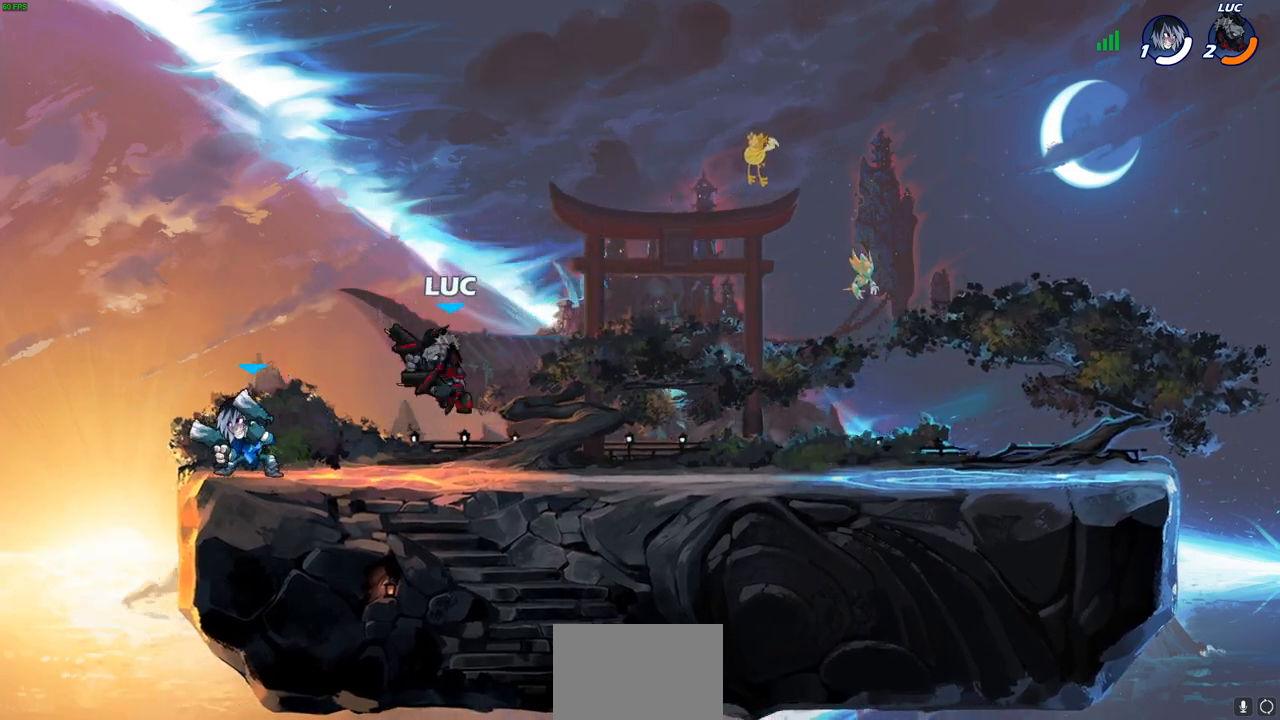
{"buttons": [], "left_stick": "center", "right_stick": "center", "events": [[133, "CROSS", "down"], [183, "left_stick", "up-right"], [283, "CROSS", "up"], [433, "left_stick", "up-left"], [500, "left_stick", "center"]]}
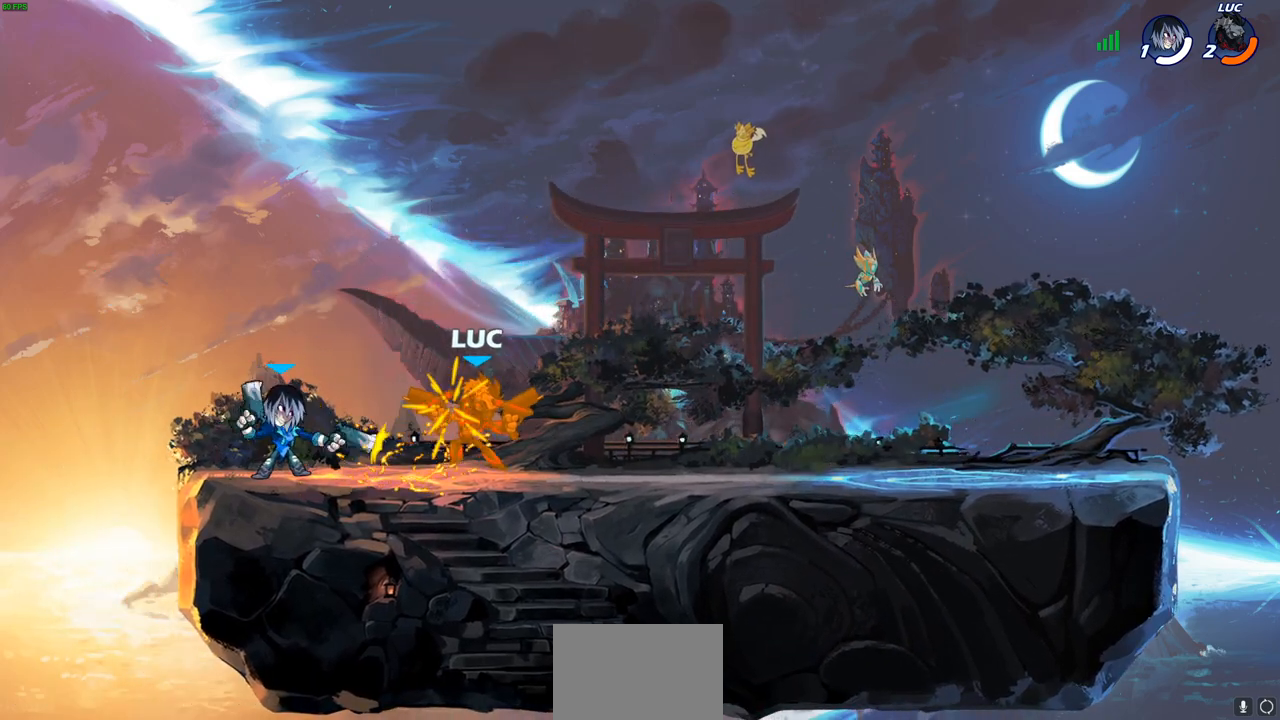
{"buttons": ["R2"], "left_stick": "right", "right_stick": "center", "events": [[333, "left_stick", "down"], [383, "CROSS", "down"], [450, "R2", "down"], [483, "CROSS", "up"], [483, "left_stick", "right"]]}